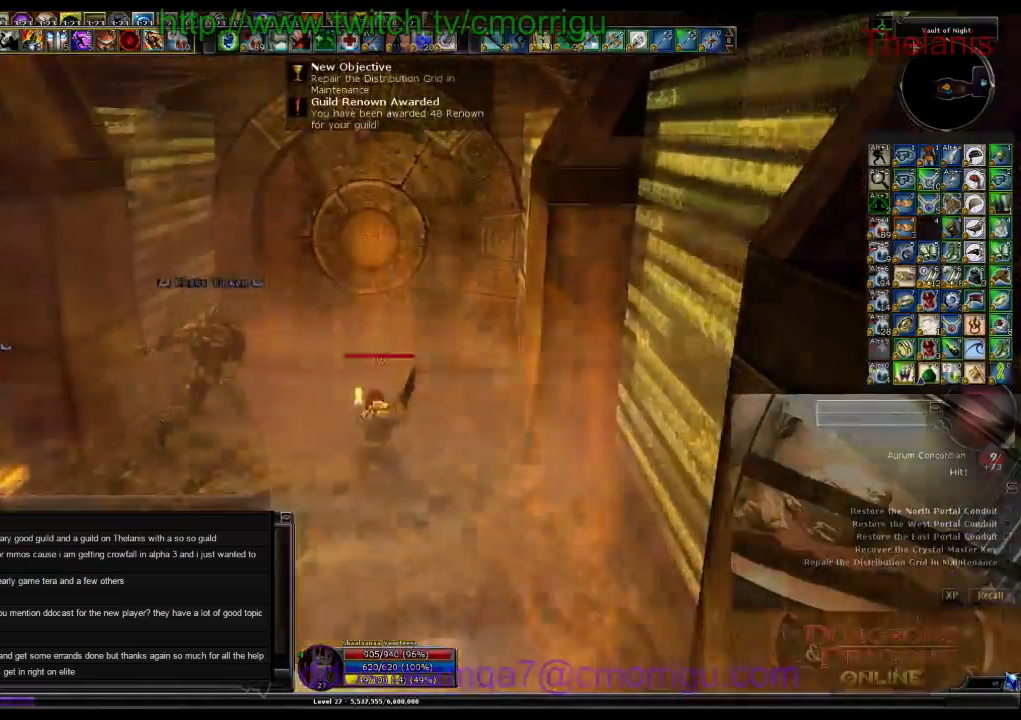
Gameplay with keyboard; each line is a JSON object with the keys held at the frame after it. "events" lists presses ("down") and releases ("up") of ".", "/", "0", "1", "2", "3", "4", "5", "6", "7", "8", "9", "a", "b", "backslash", "backspace", "c", "caps_lock", "comma", "ctrl_l", "ctrl_r", "d", "e", "equals", "escape", "f", "f1", "f10", "f11", "f12", "f2", "f3", "f4", "f5", "f6", "f7", "f8", "f9", "g", "h", "i", "j", "k", "l", "lbracket", "m", "minus", "n", "o", "p", "q", "quote", "r", "rbracket", "return", "s", "semicolon", "shift_l", "shift_r", "space", "t", "tab", "tilde", "u", "v", "w", "x", "y" and "z" between this image and that frame as [ms after this image, input, new state], when the widget could be followed in between. No other keys are recorded. Mouse input is not recorded.
{"keys": ["w"], "events": []}
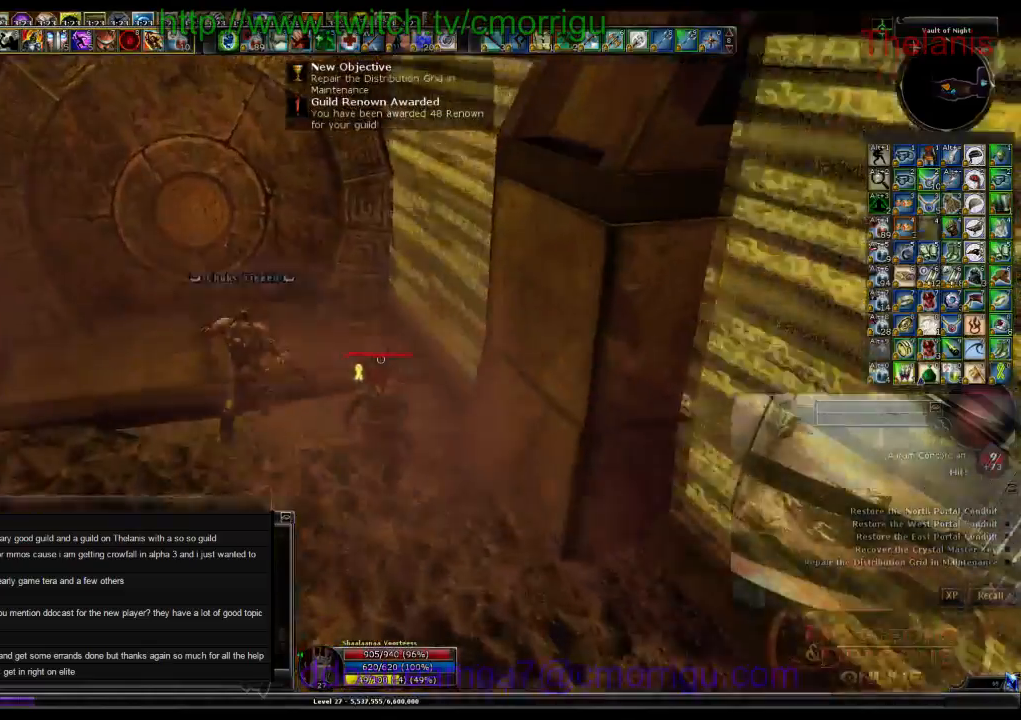
{"keys": [], "events": [[200, "w", "up"], [267, "e", "down"], [434, "e", "up"]]}
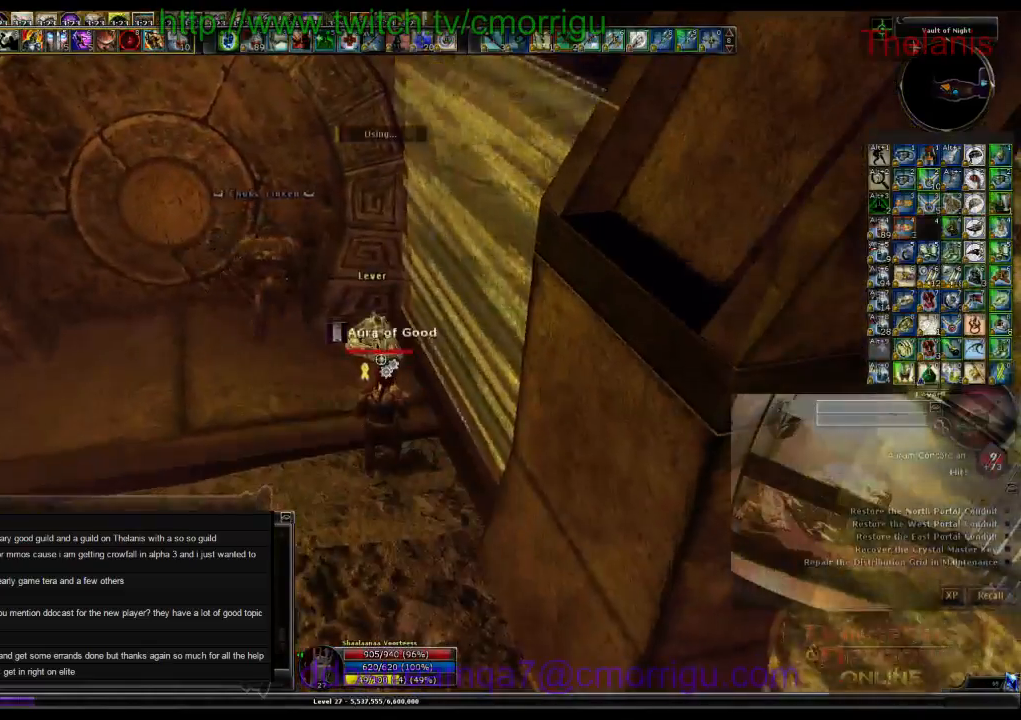
{"keys": [], "events": []}
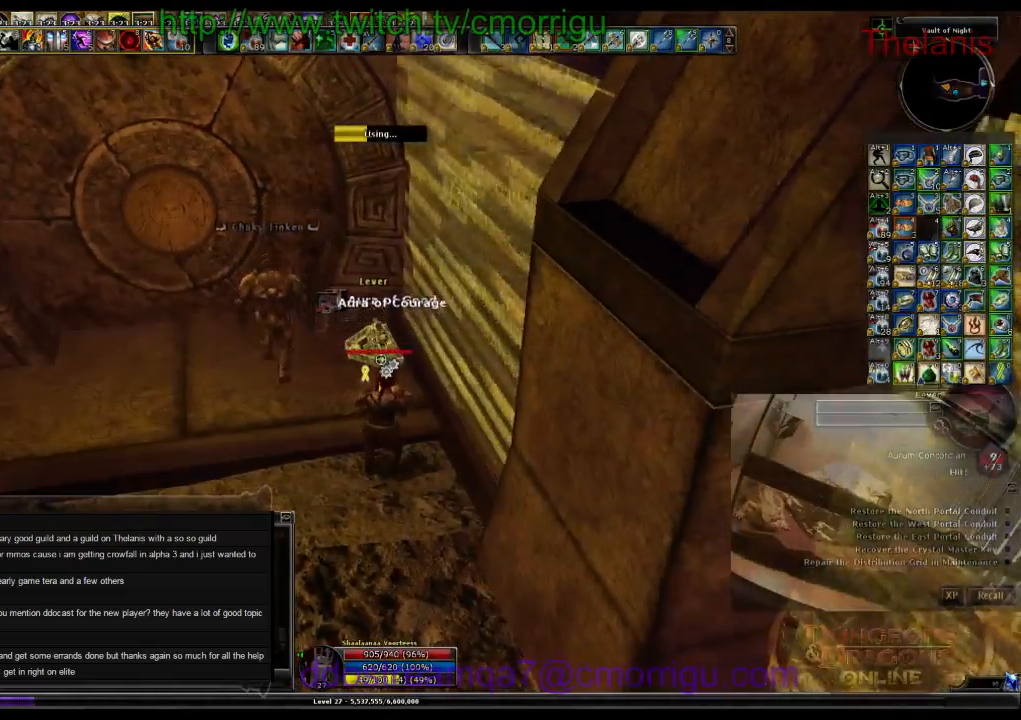
{"keys": [], "events": []}
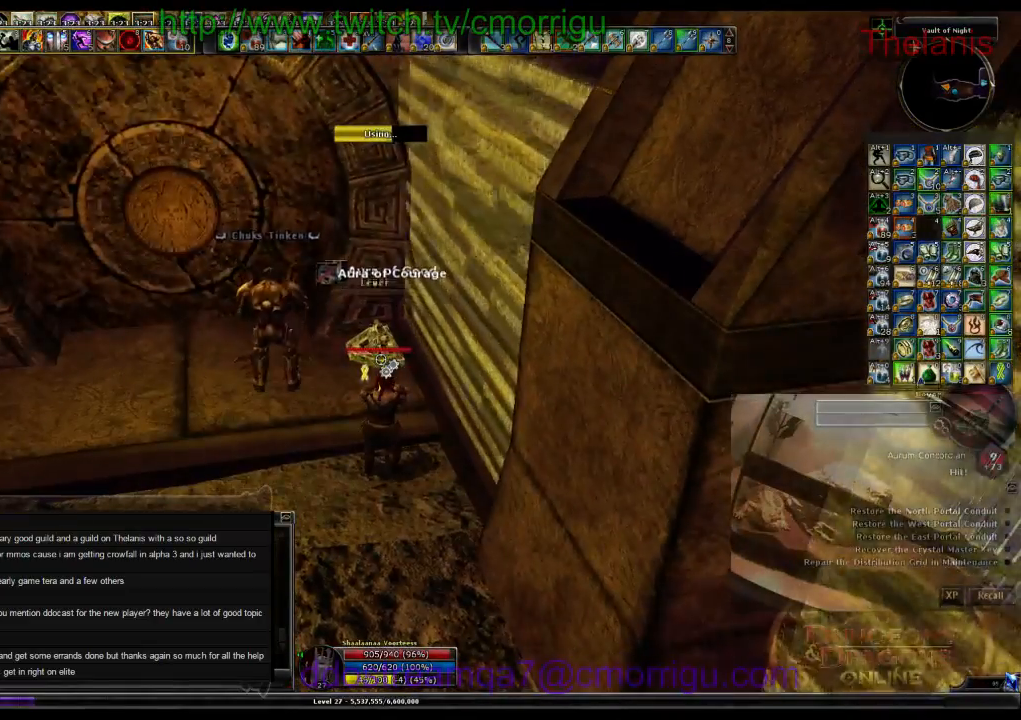
{"keys": [], "events": []}
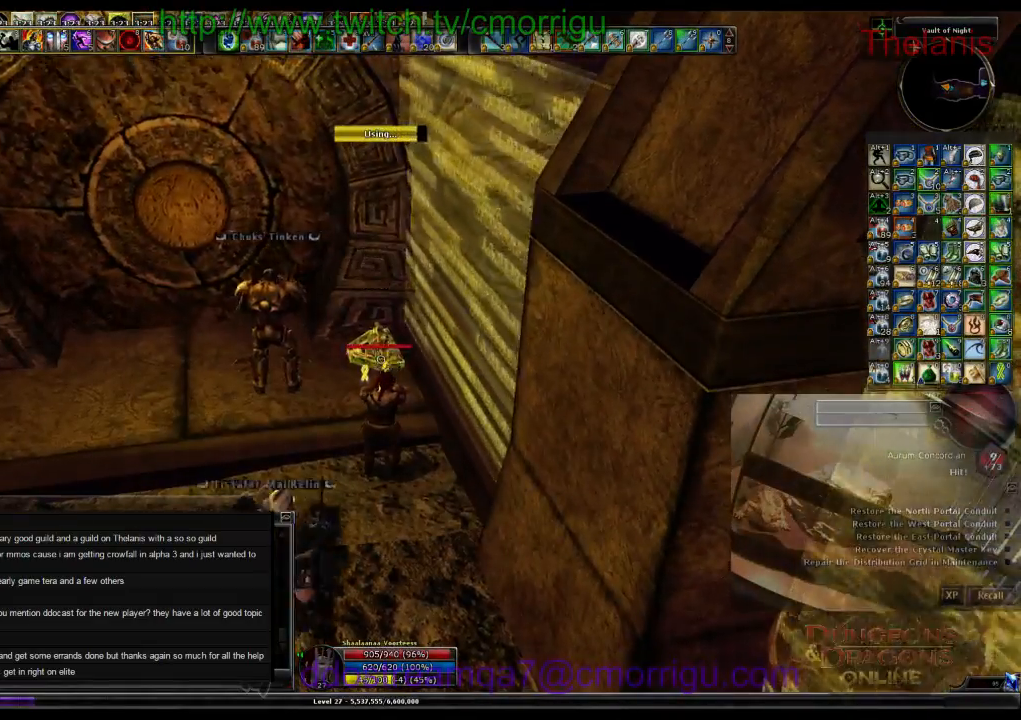
{"keys": [], "events": []}
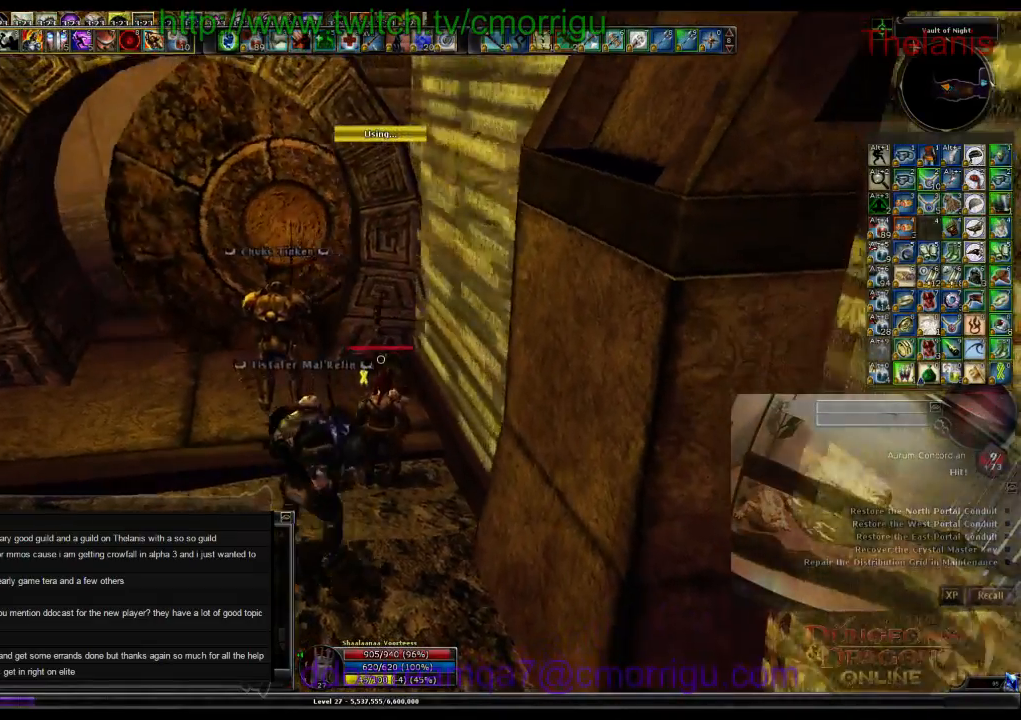
{"keys": ["w"], "events": [[67, "a", "down"], [300, "w", "down"], [467, "a", "up"]]}
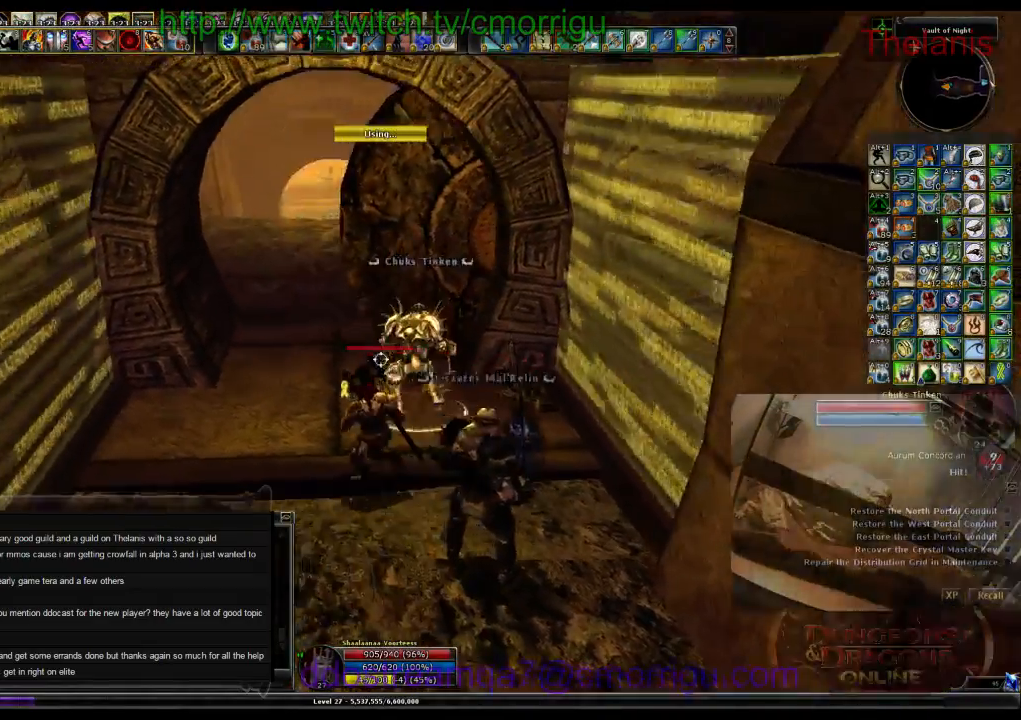
{"keys": ["w"], "events": [[167, "w", "up"], [367, "w", "down"]]}
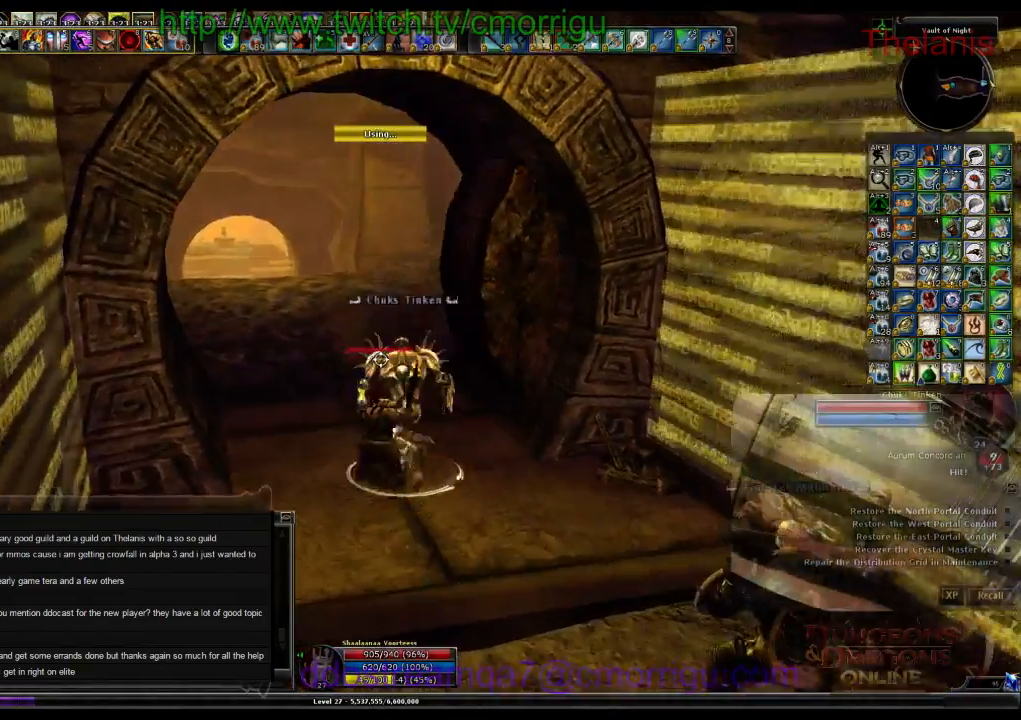
{"keys": ["w"], "events": []}
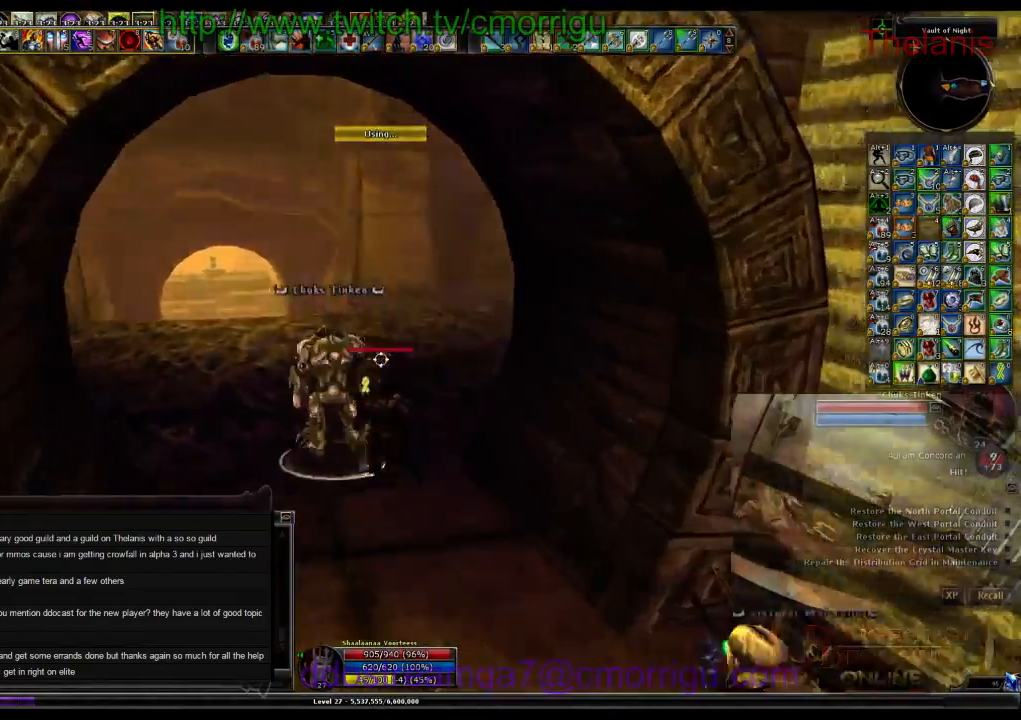
{"keys": ["w"], "events": []}
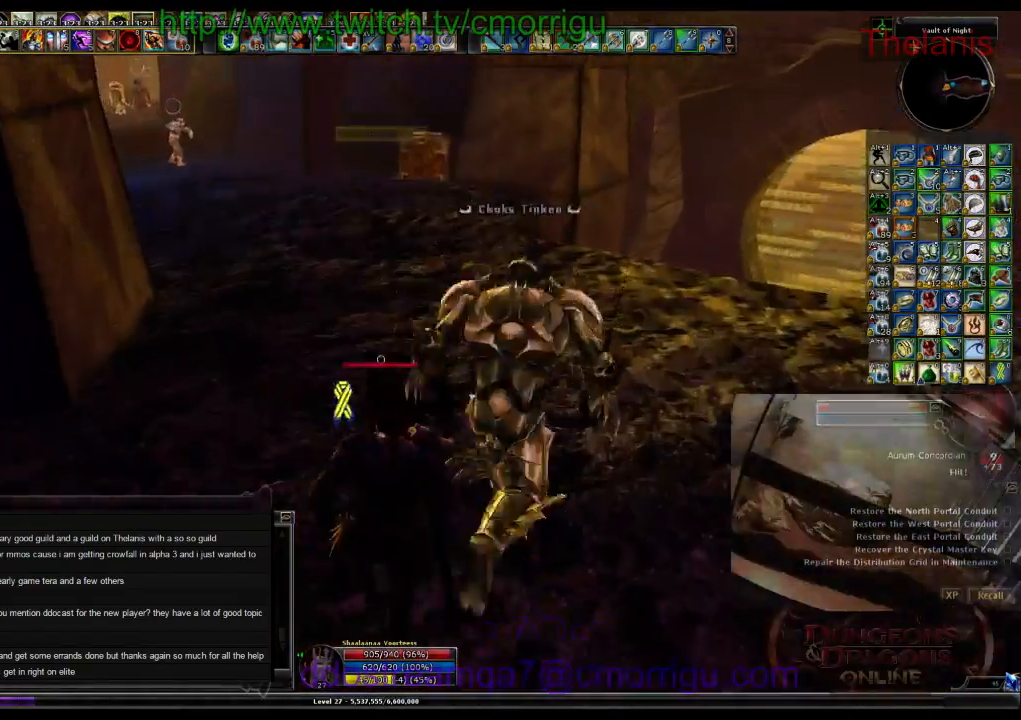
{"keys": ["d", "w"], "events": [[367, "d", "down"]]}
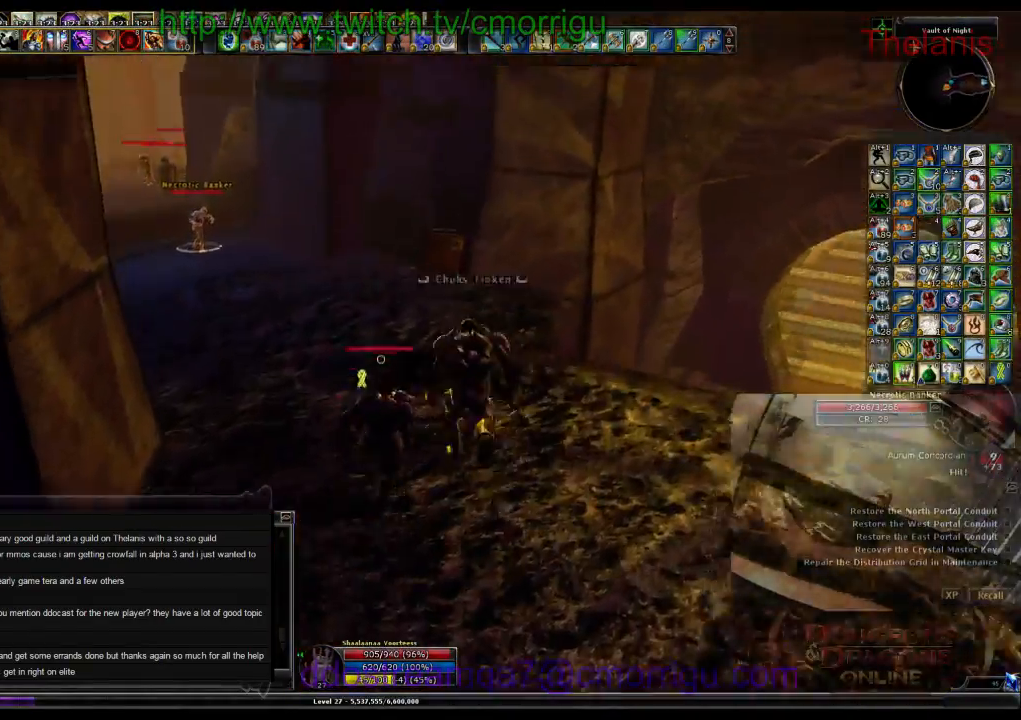
{"keys": ["w"], "events": [[34, "d", "up"]]}
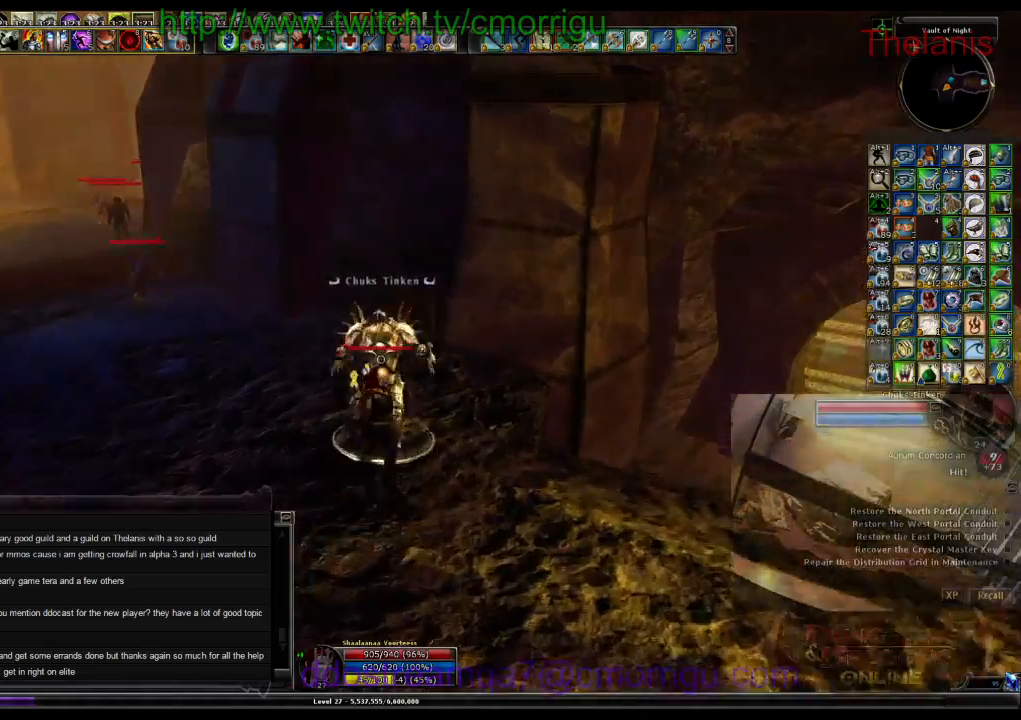
{"keys": ["a", "w"], "events": [[367, "a", "down"]]}
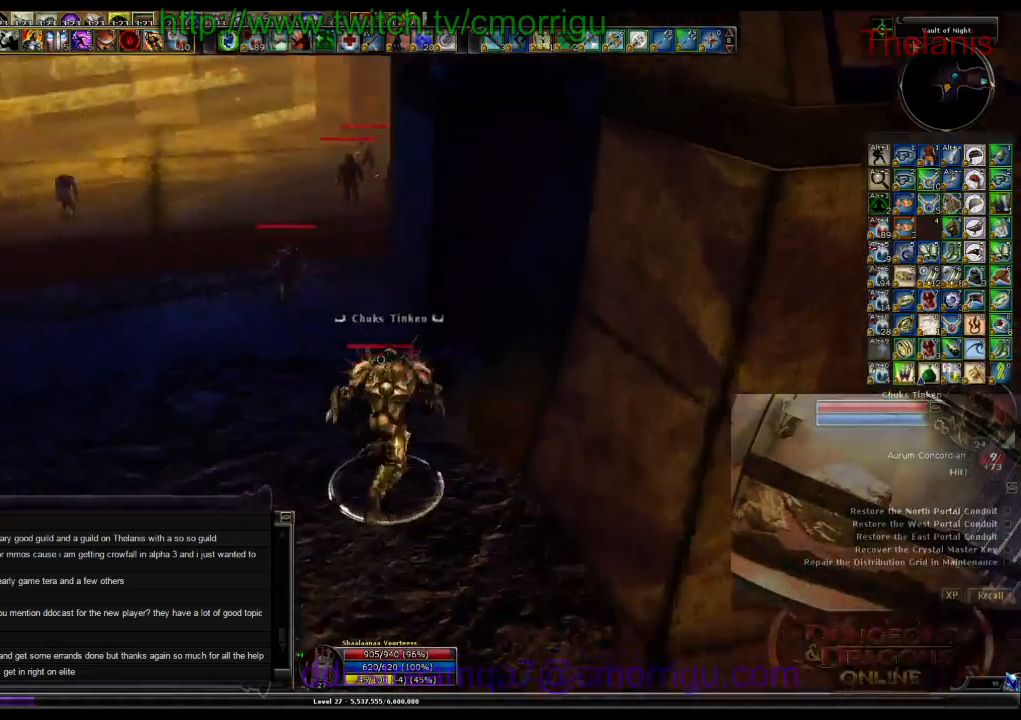
{"keys": [], "events": [[267, "1", "down"], [300, "a", "up"], [367, "w", "up"], [434, "1", "up"]]}
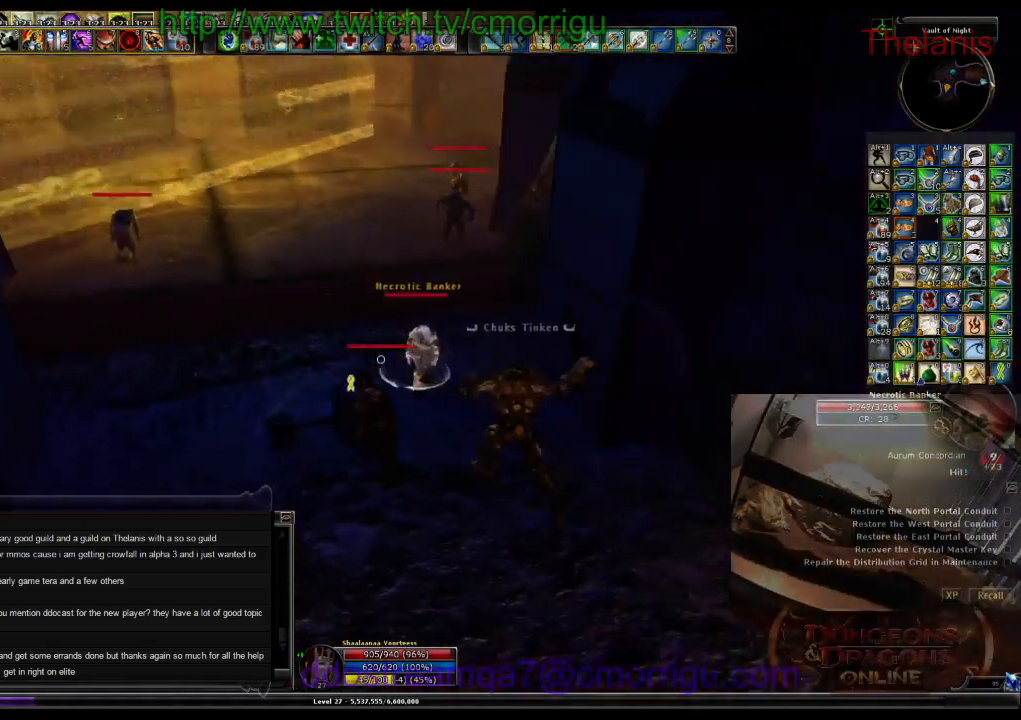
{"keys": [], "events": [[234, "d", "down"], [267, "2", "down"], [334, "d", "up"], [400, "2", "up"]]}
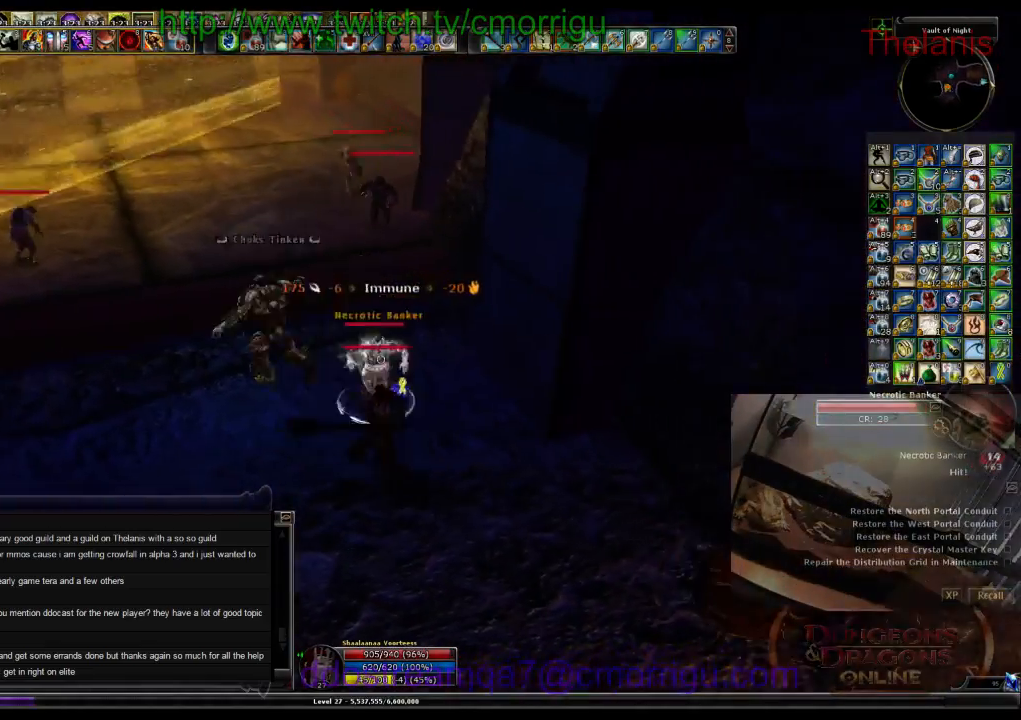
{"keys": [], "events": []}
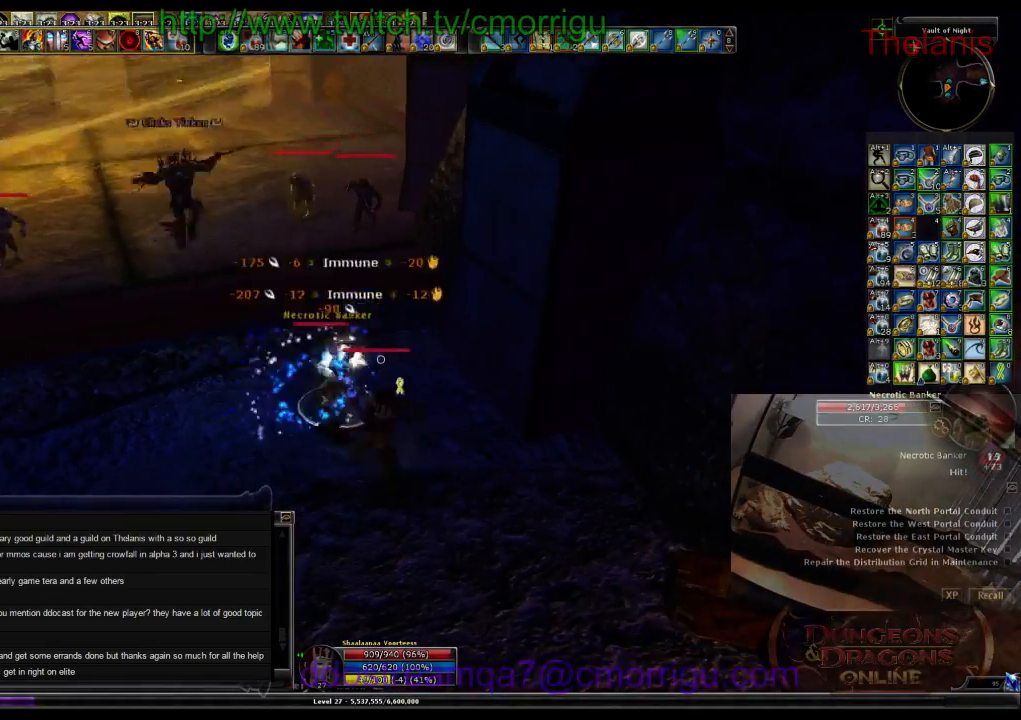
{"keys": ["w"], "events": [[334, "w", "down"]]}
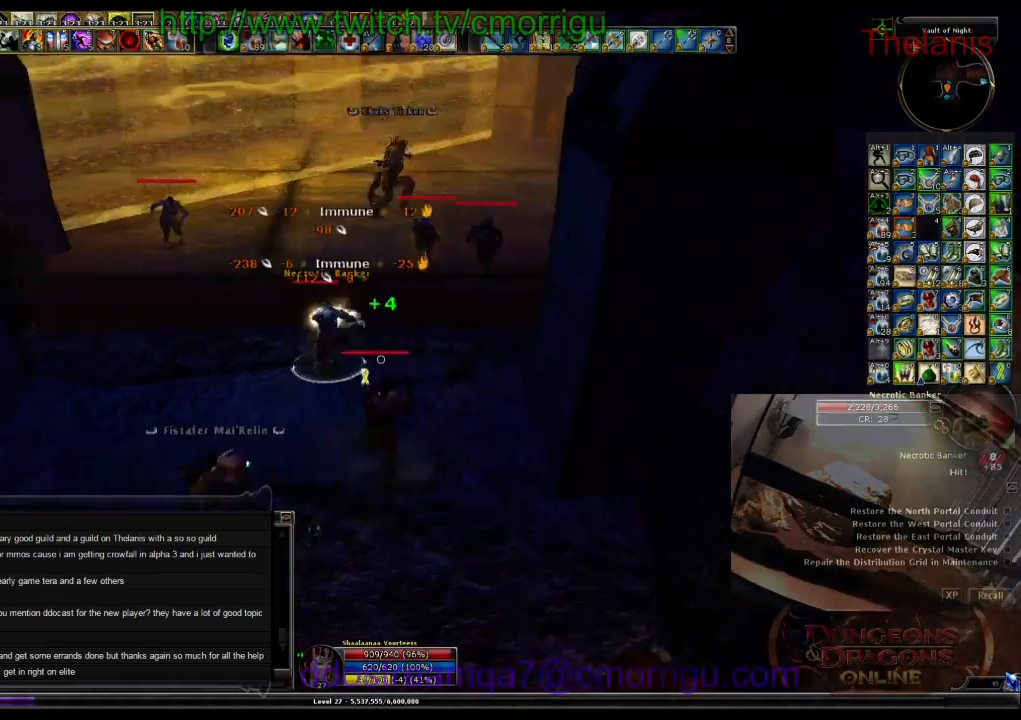
{"keys": [], "events": [[200, "w", "up"]]}
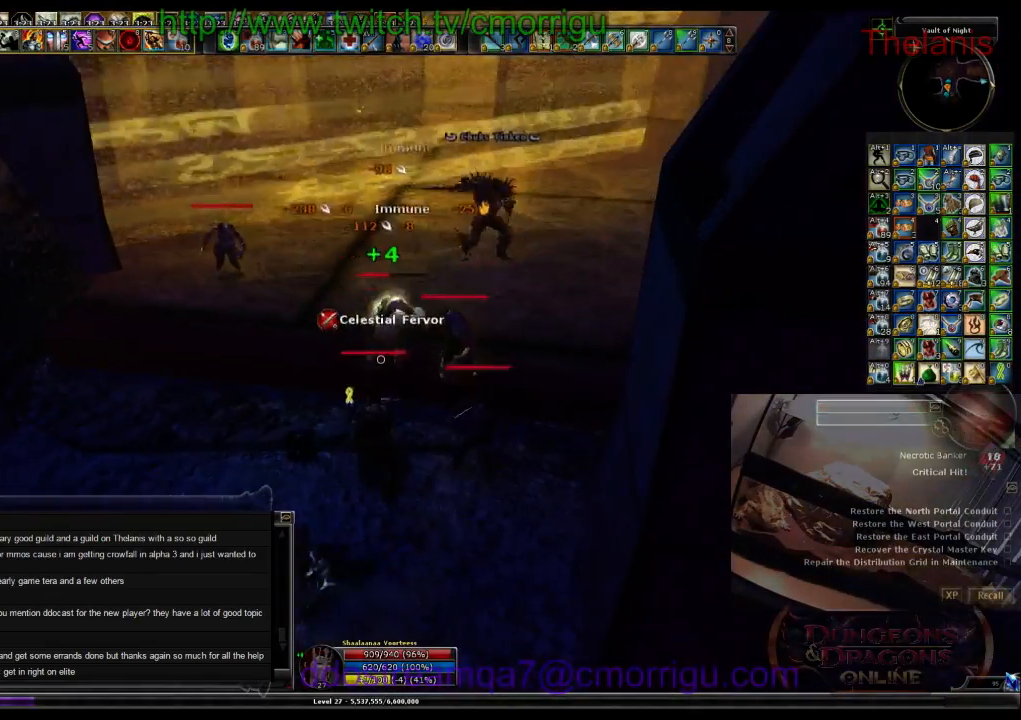
{"keys": ["w"], "events": [[100, "w", "down"]]}
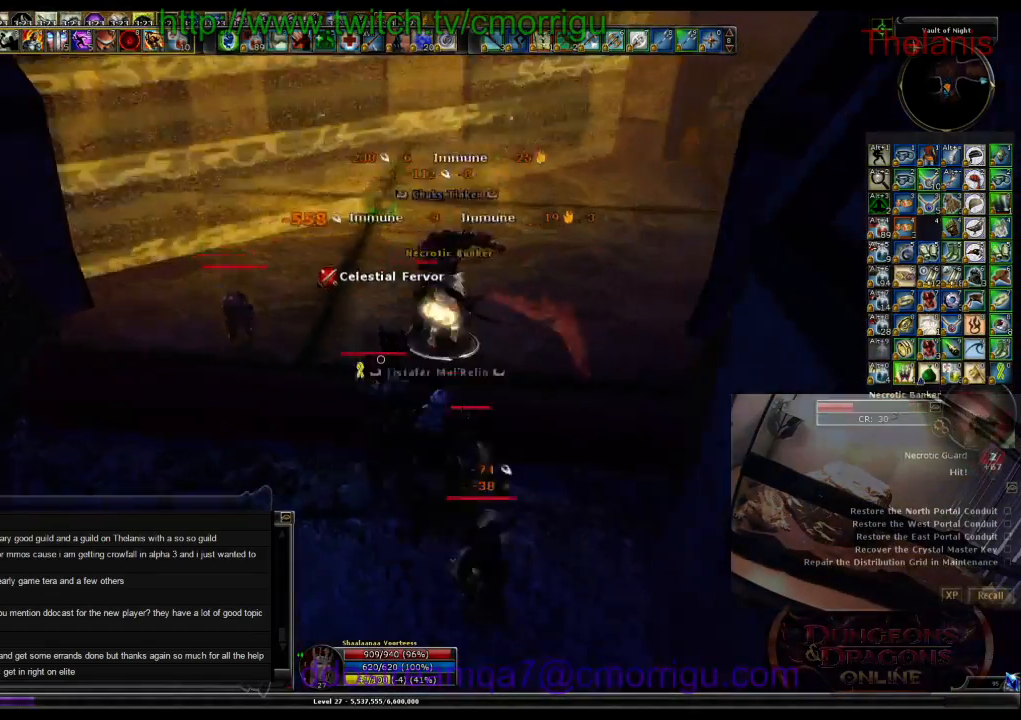
{"keys": [], "events": [[200, "w", "up"]]}
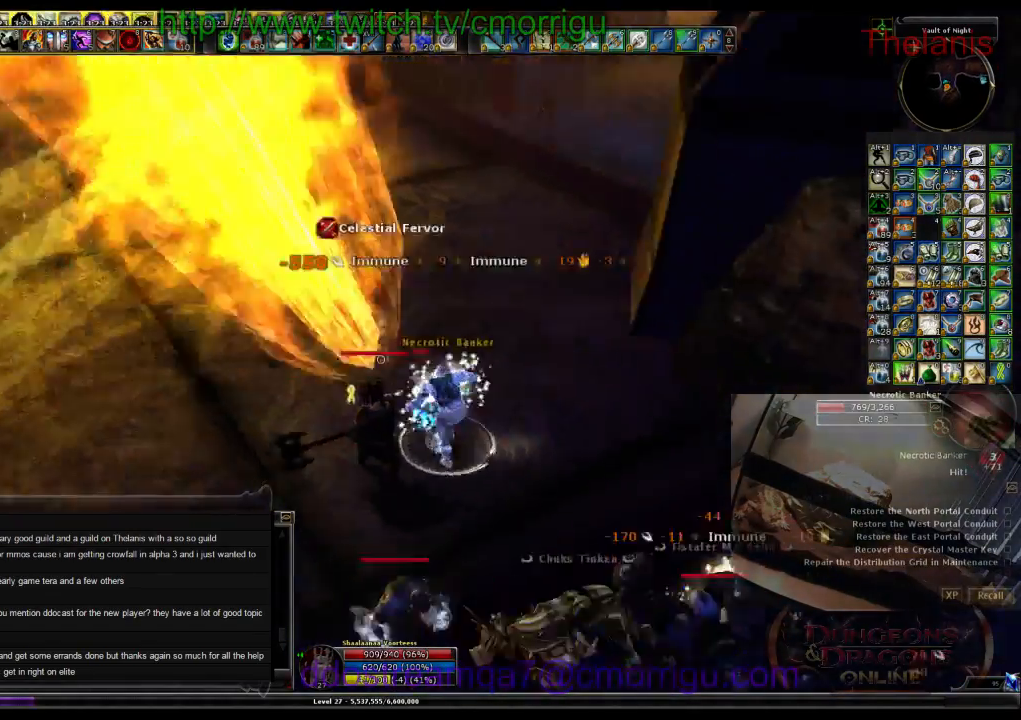
{"keys": [], "events": []}
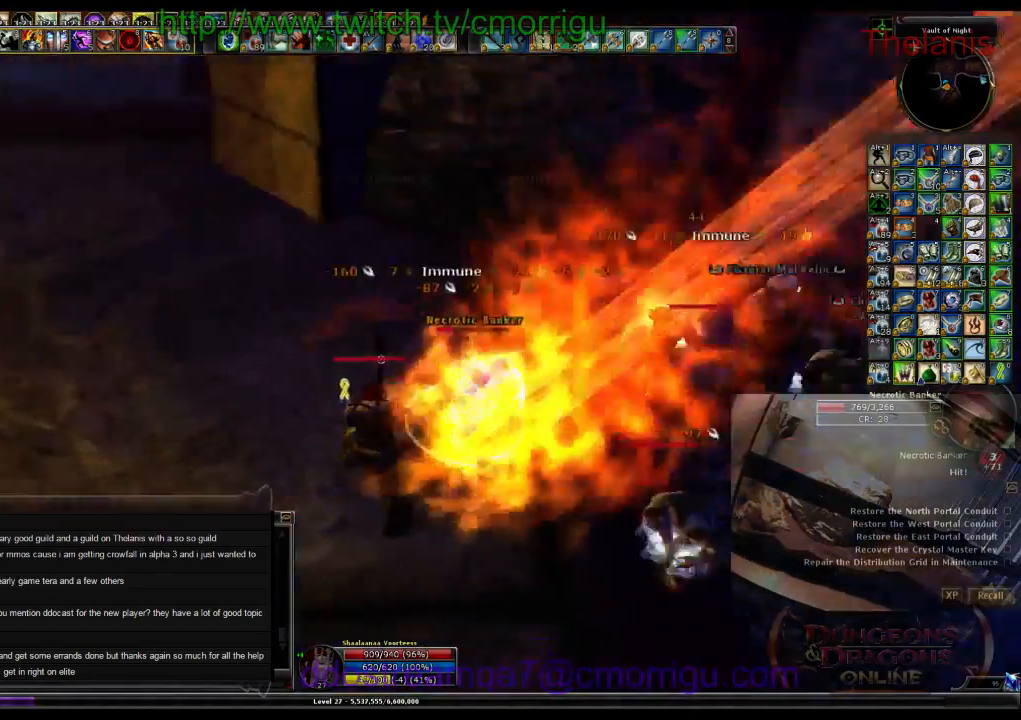
{"keys": ["1"], "events": [[334, "w", "down"], [367, "1", "down"], [400, "d", "down"], [500, "d", "up"], [500, "w", "up"]]}